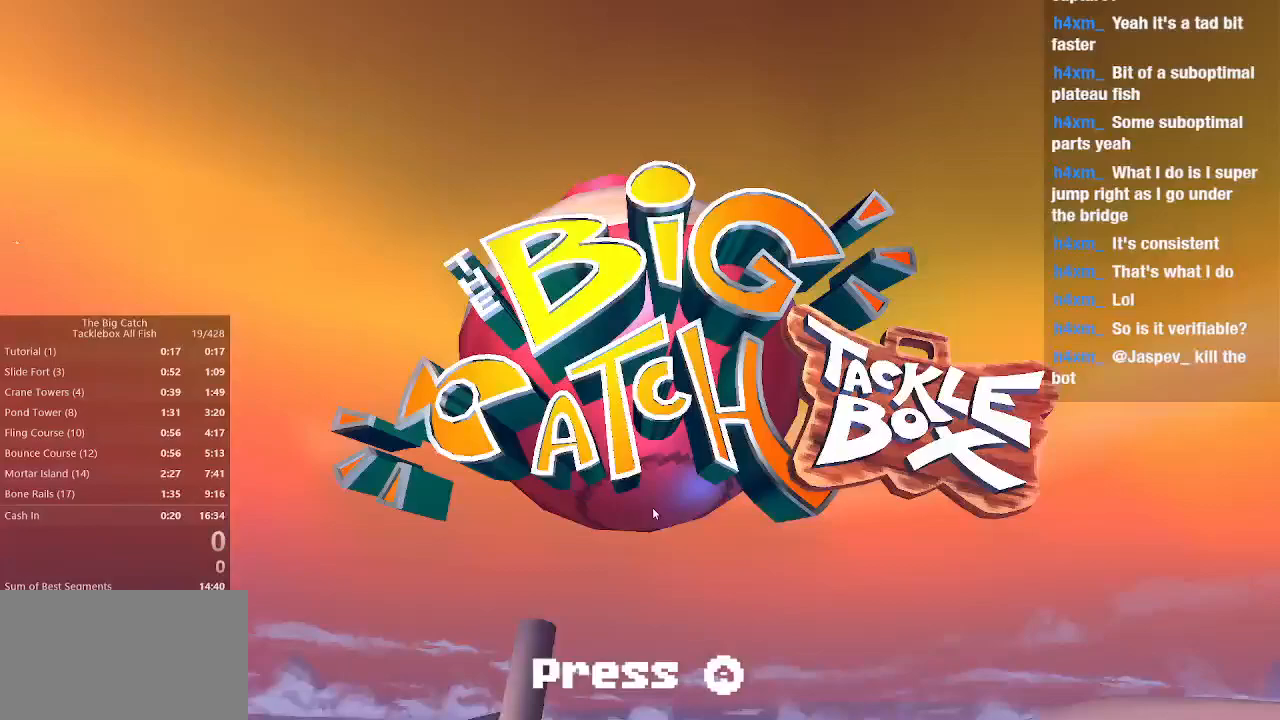
Gameplay with keyboard and mouse; each line is a JSON object with the keys and mouse buttons held at the frame after it. "events" lists presses ("down") and releases ("up") of "1", "2", "3", "4", "5", "a", "alt", "c", "caps_lock", "ctrl", "d", "e", "escape", "f", "g", "q", "r", "s", "shift", "space", "t", "tab", "v", "w", "x", "z", "mouse_left", "mouse_wheel" and "mouse_right" between this image and that frame as [ms after this image, input, new state], when the widget could be followed in between. "mouse_left", "mouse_wheel", "mouse_right" = the "left", "wheel", "right" buttons of the "mouse" list. No other keys are recorded. "wheel" means that the mouse wheel is clicked or scrolled. Mouse movement is not recorded.
{"keys": [], "mouse": [], "events": []}
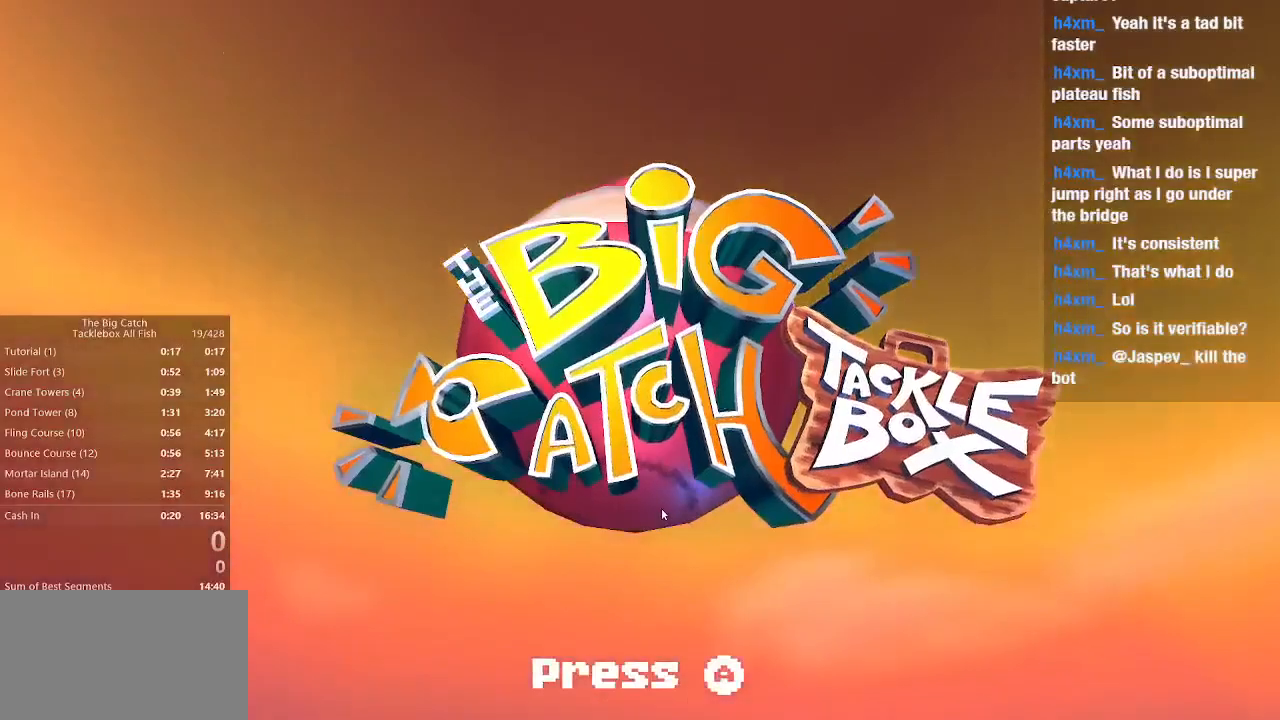
{"keys": [], "mouse": [], "events": [[233, "z", "down"], [300, "z", "up"]]}
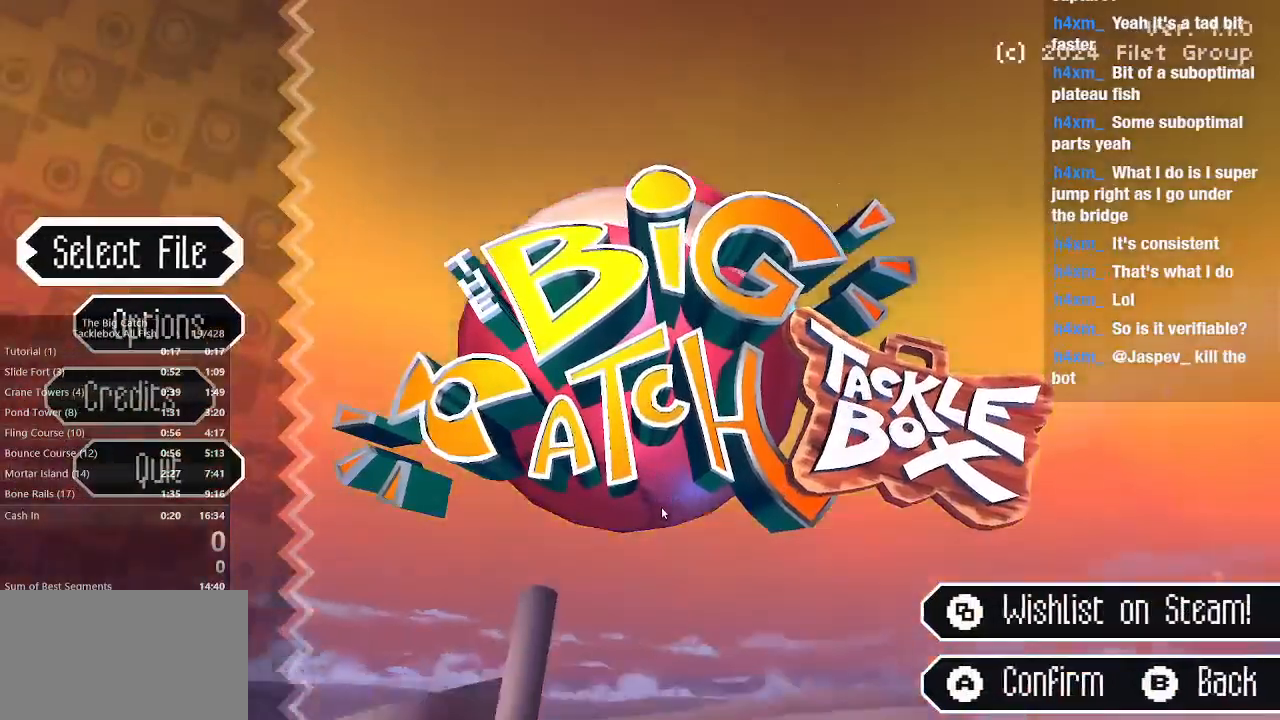
{"keys": [], "mouse": [], "events": []}
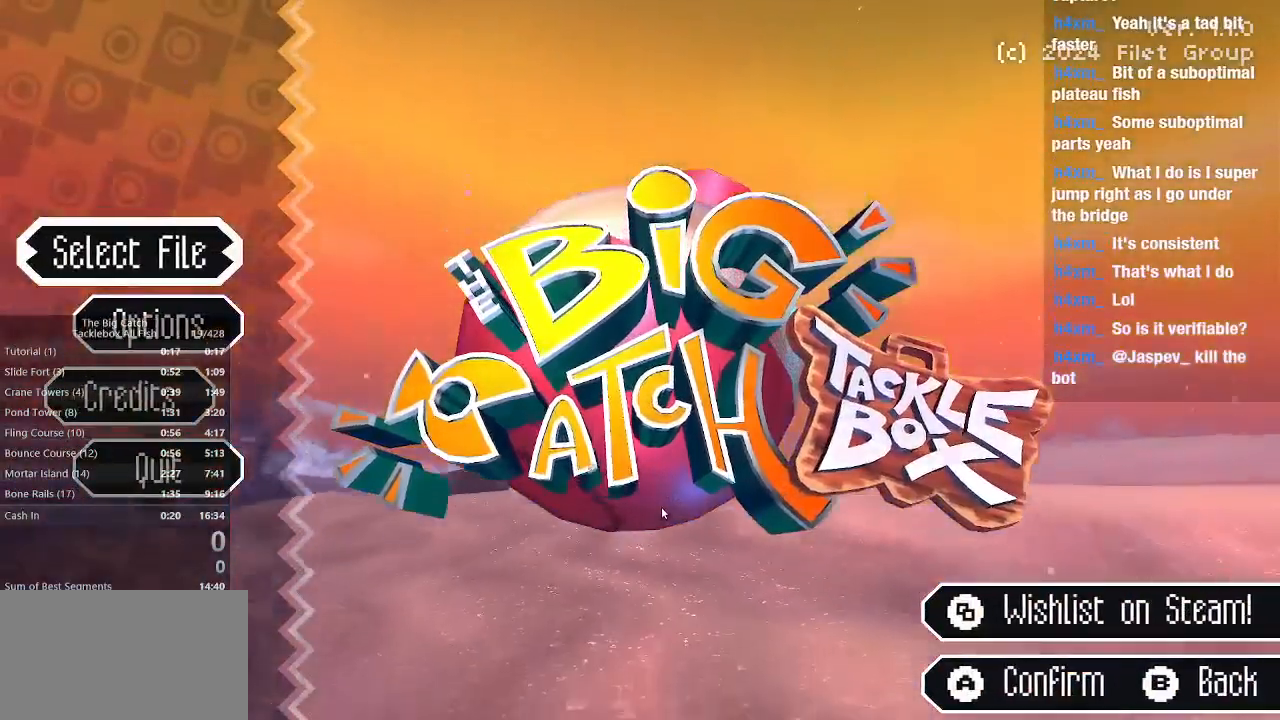
{"keys": [], "mouse": [], "events": [[100, "z", "down"], [200, "f", "down"], [200, "z", "up"], [267, "f", "up"]]}